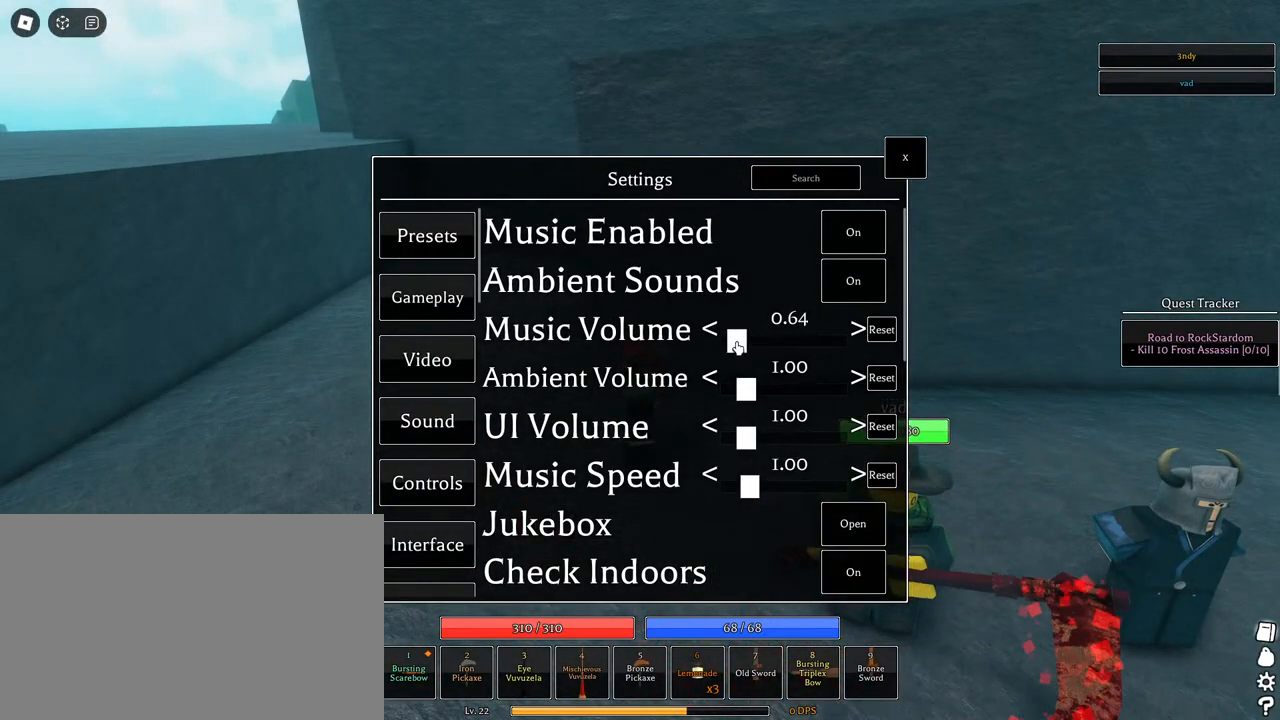
Gameplay with keyboard and mouse; each line is a JSON object with the keys and mouse buttons held at the frame after it. "events" lists presses ("down") and releases ("up") of "1", "2", "3", "4", "5", "a", "alt", "c", "caps_lock", "ctrl", "d", "e", "f", "g", "q", "r", "s", "shift", "space", "t", "tab", "v", "w", "x", "z", "mouse_left", "mouse_wheel" and "mouse_right" between this image and that frame as [ms after this image, input, new state], when the widget could be followed in between. "mouse_left", "mouse_wheel", "mouse_right" = the "left", "wheel", "right" buttons of the "mouse" list. No other keys are recorded. "wheel" means that the mouse wheel is clicked or scrolled. Not read: mouse_move.
{"keys": [], "mouse": [], "events": [[33, "mouse_left", "down"], [450, "mouse_left", "up"]]}
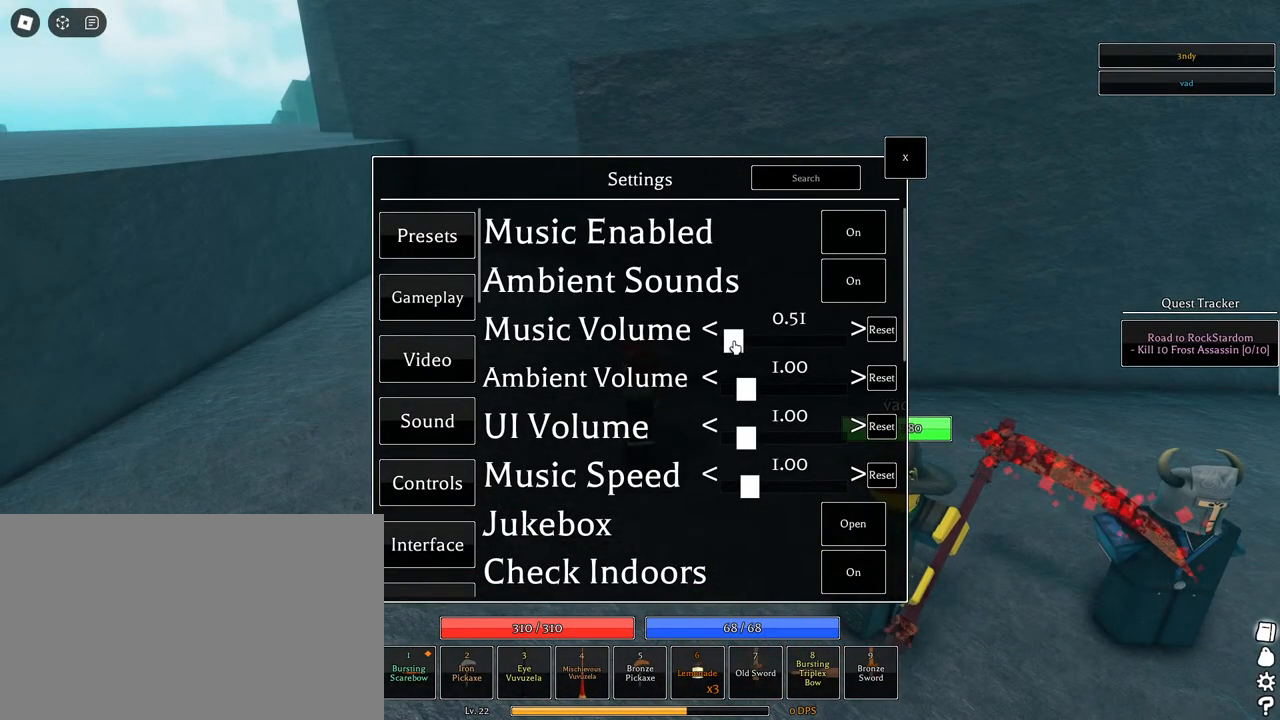
{"keys": [], "mouse": [], "events": []}
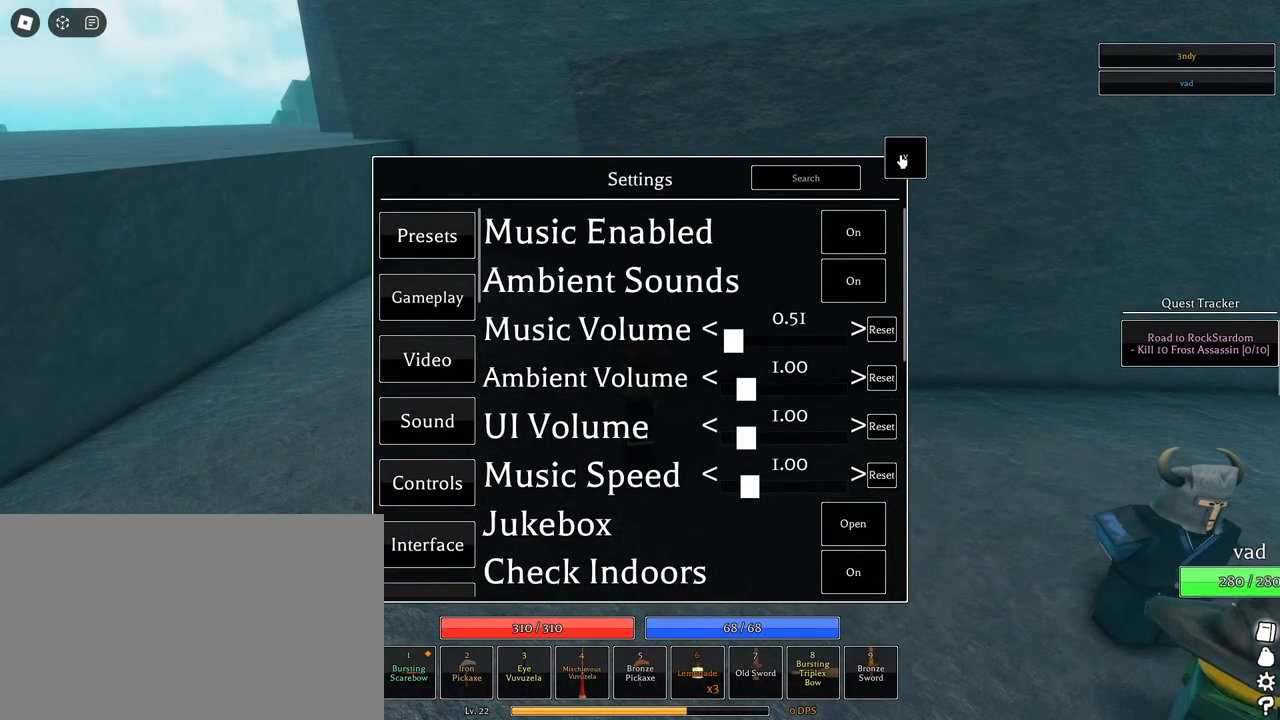
{"keys": ["a", "s"], "mouse": ["right"], "events": [[67, "mouse_left", "down"], [167, "mouse_left", "up"], [250, "a", "down"], [250, "mouse_left", "down"], [350, "mouse_left", "up"], [400, "mouse_right", "down"], [400, "s", "down"]]}
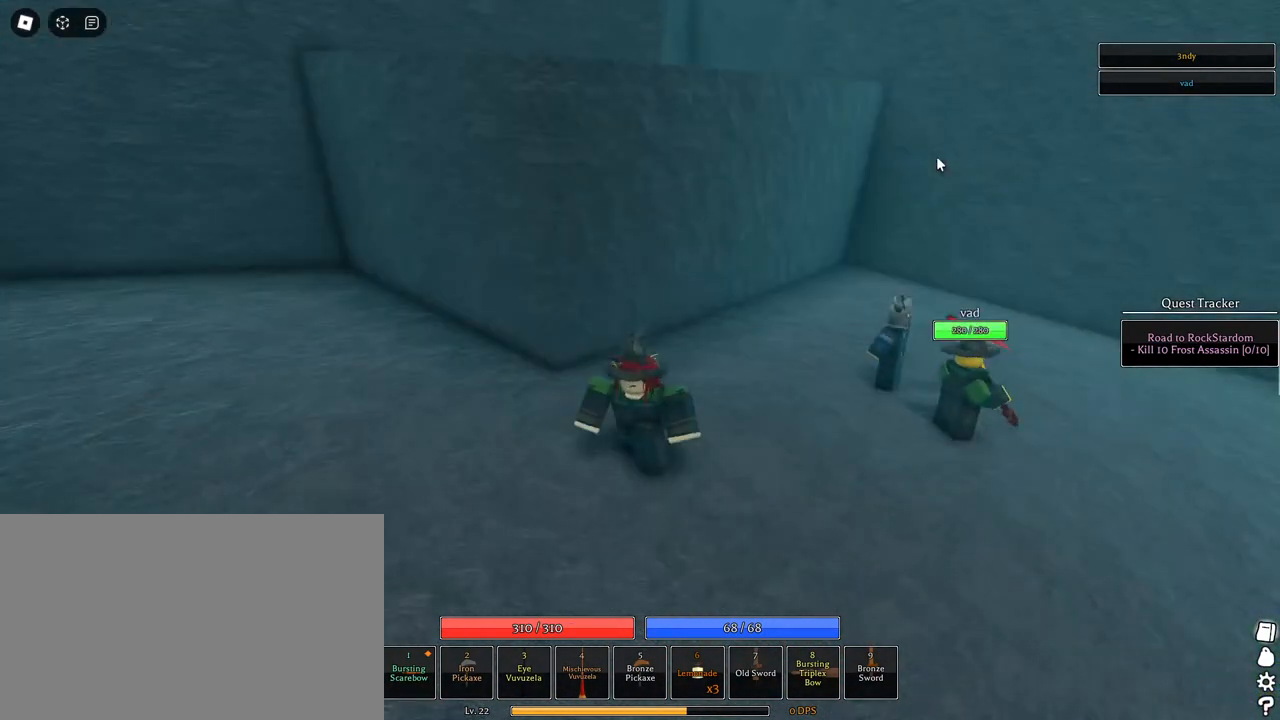
{"keys": ["a", "s", "space"], "mouse": ["right"], "events": [[83, "shift", "down"], [217, "a", "up"], [217, "shift", "up"], [317, "a", "down"], [317, "shift", "down"], [467, "shift", "up"], [500, "space", "down"]]}
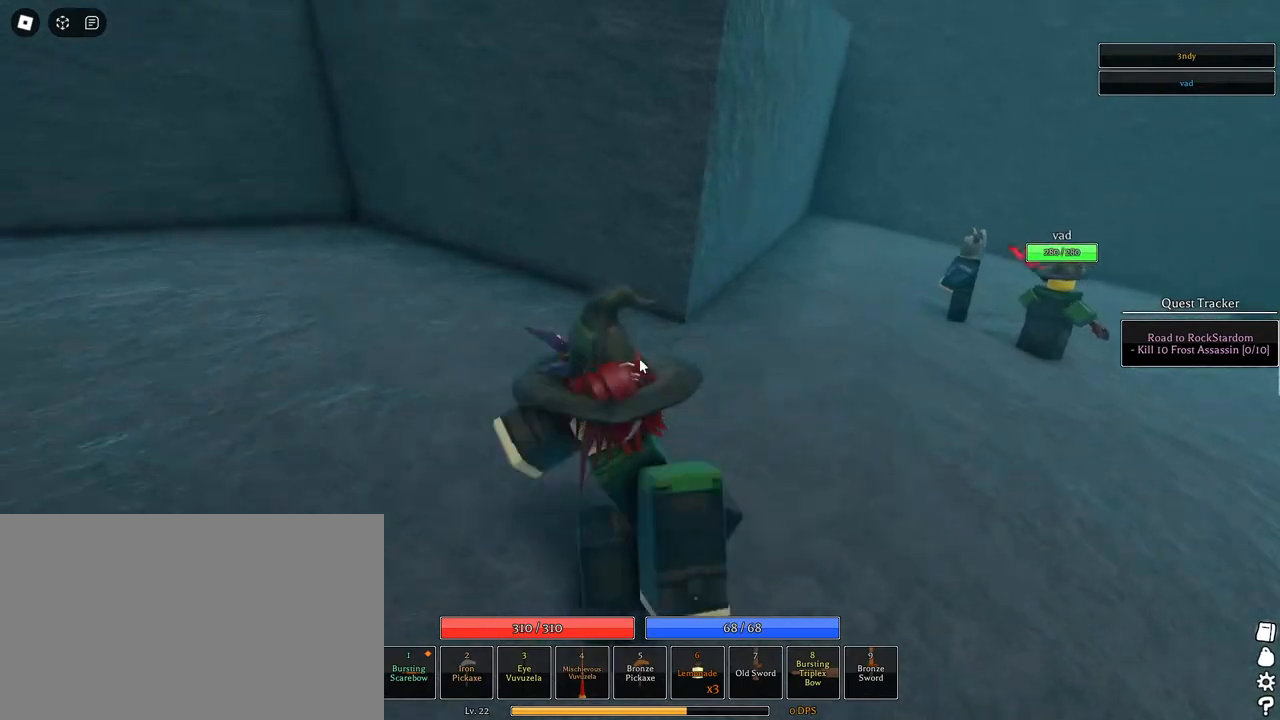
{"keys": ["a"], "mouse": ["right"], "events": [[100, "space", "up"], [183, "space", "down"], [283, "space", "up"], [333, "space", "down"], [417, "s", "up"], [417, "space", "up"]]}
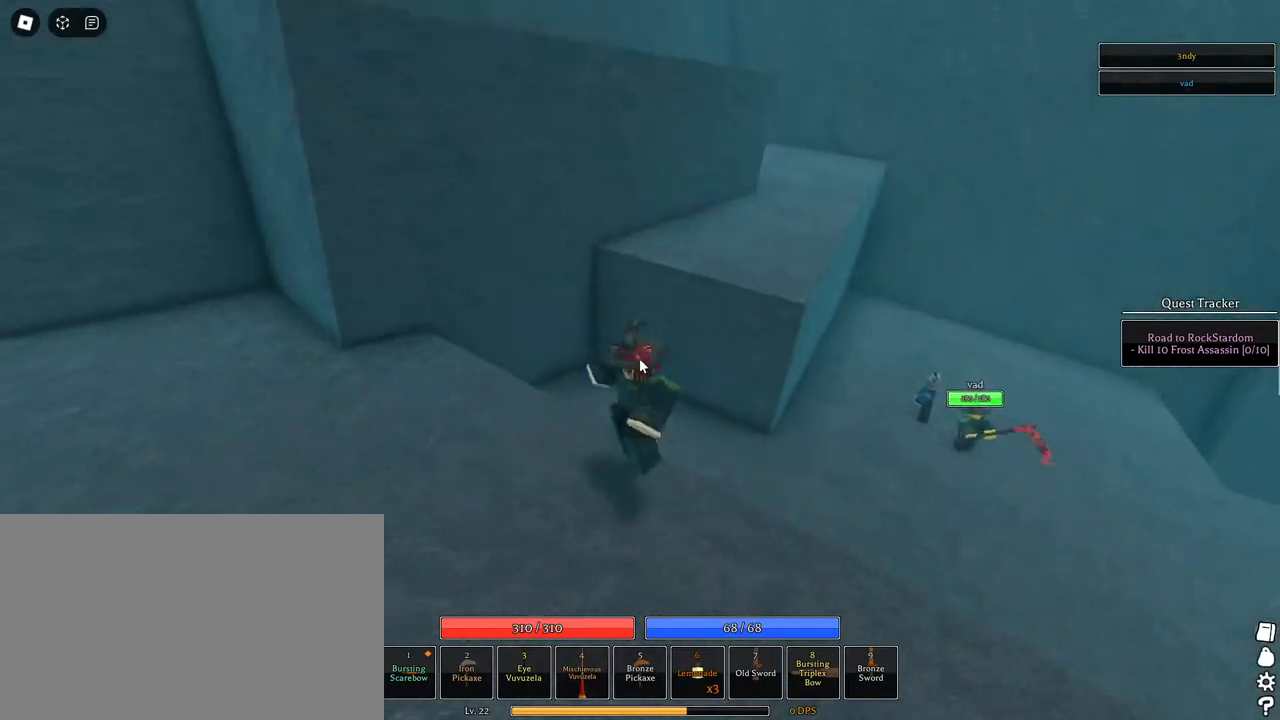
{"keys": ["1", "space", "w"], "mouse": [], "events": [[117, "shift", "down"], [117, "w", "down"], [250, "a", "up"], [300, "mouse_right", "up"], [350, "shift", "up"], [433, "space", "down"], [483, "1", "down"]]}
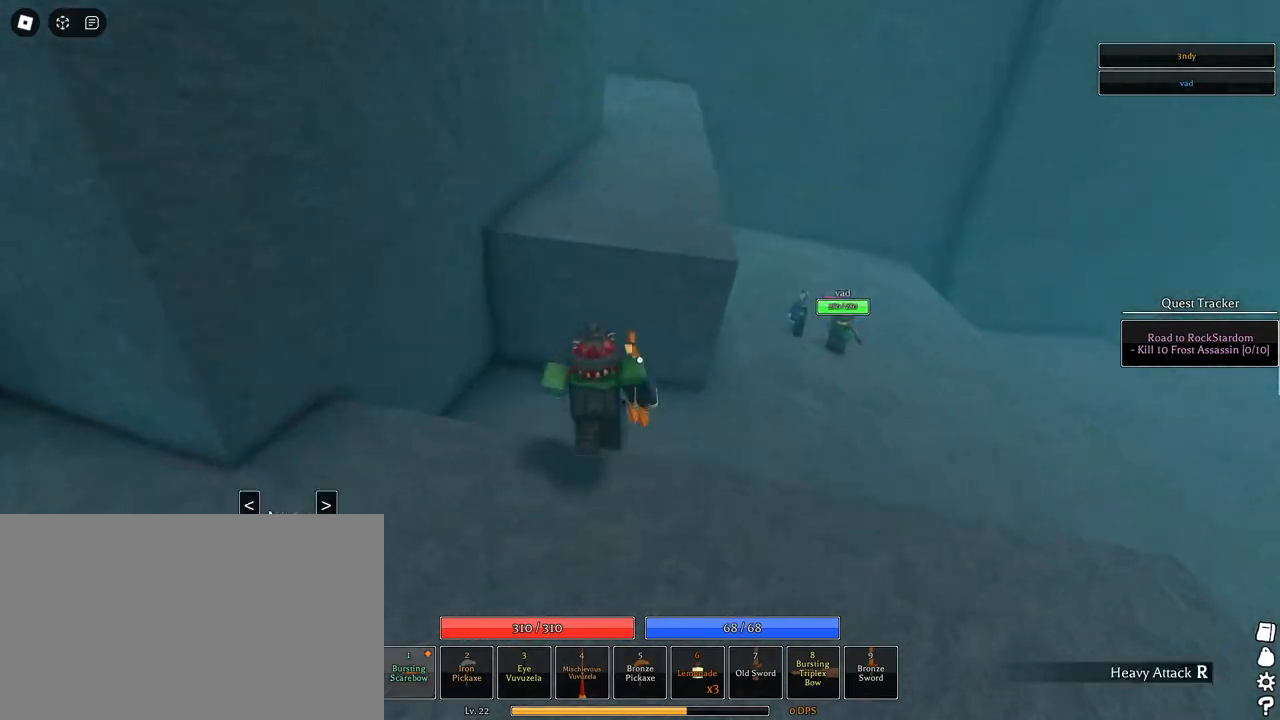
{"keys": ["d", "w"], "mouse": [], "events": [[133, "1", "up"], [133, "q", "down"], [217, "q", "up"], [267, "q", "down"], [317, "1", "down"], [400, "q", "up"], [400, "space", "up"], [500, "1", "up"], [500, "d", "down"]]}
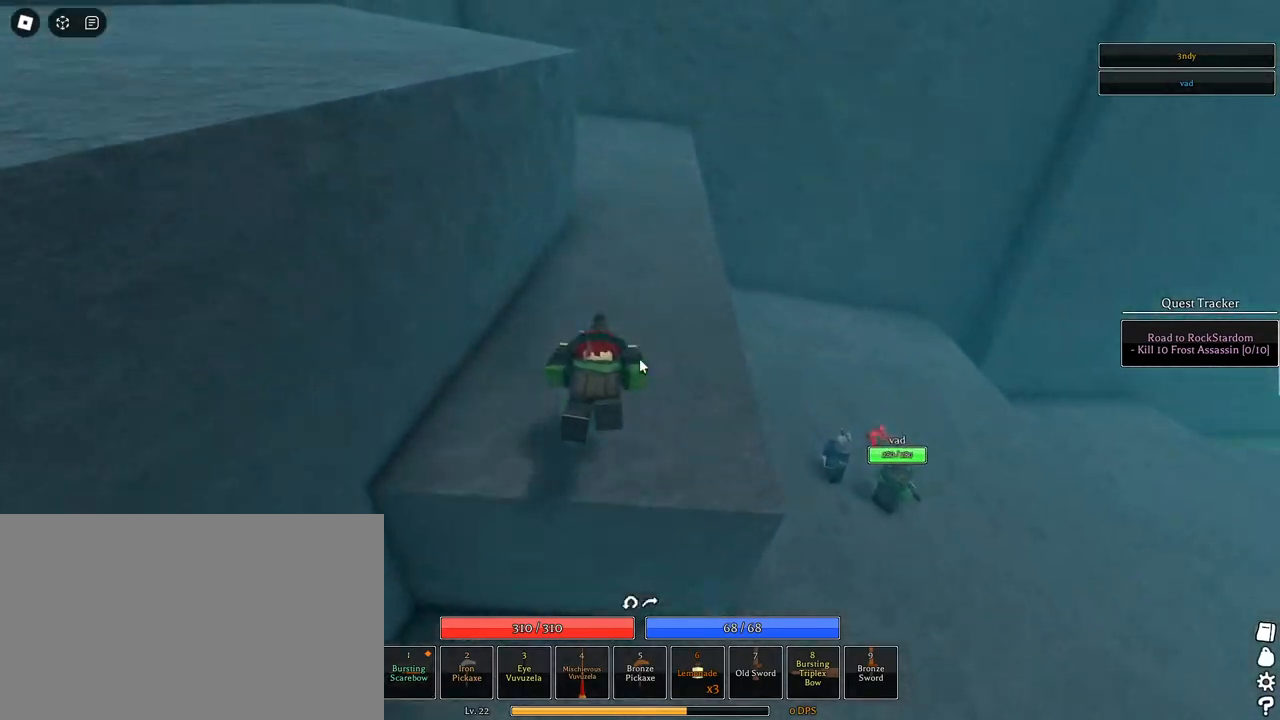
{"keys": [], "mouse": [], "events": [[50, "shift", "down"], [100, "w", "up"], [183, "d", "up"], [183, "shift", "up"], [233, "a", "down"], [233, "s", "down"], [283, "s", "up"], [333, "a", "up"], [333, "d", "down"], [433, "a", "down"], [433, "d", "up"], [467, "a", "up"]]}
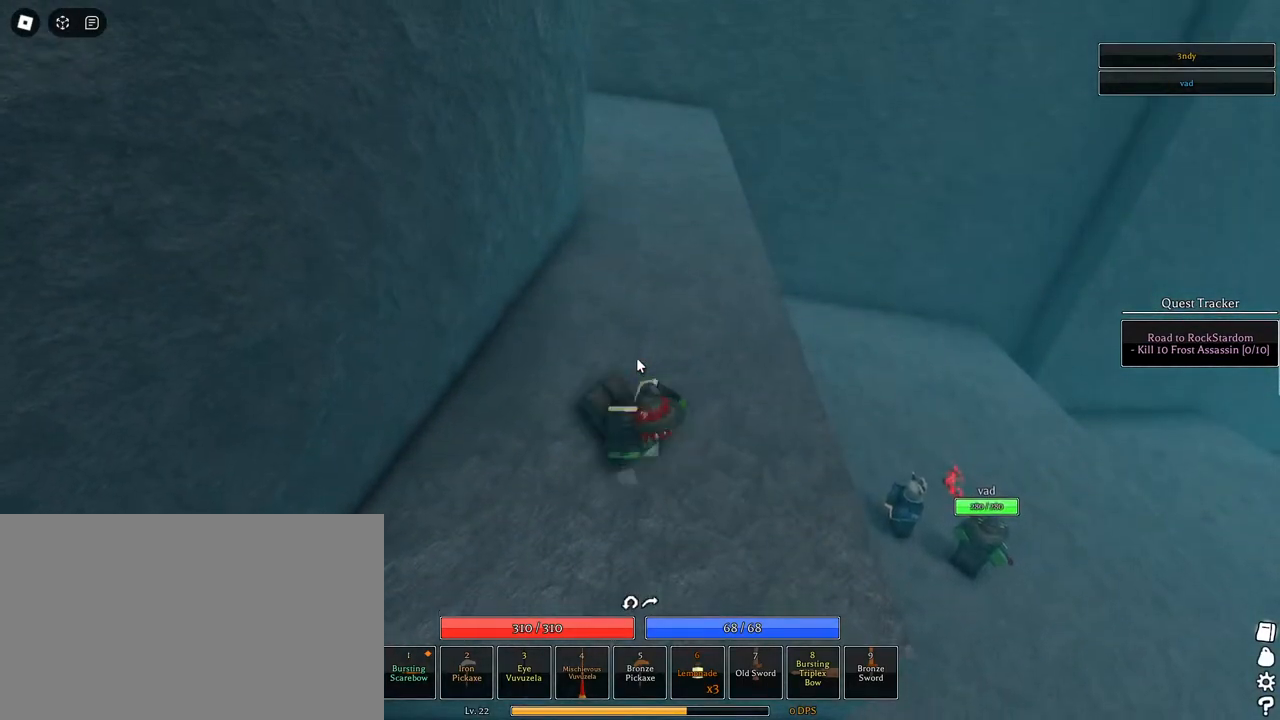
{"keys": ["a"], "mouse": [], "events": [[17, "d", "down"], [67, "a", "down"], [67, "d", "up"], [117, "a", "up"], [150, "d", "down"], [200, "a", "down"], [200, "d", "up"], [250, "a", "up"], [300, "d", "down"], [350, "a", "down"], [350, "d", "up"], [433, "a", "up"], [433, "d", "down"], [483, "a", "down"], [483, "d", "up"]]}
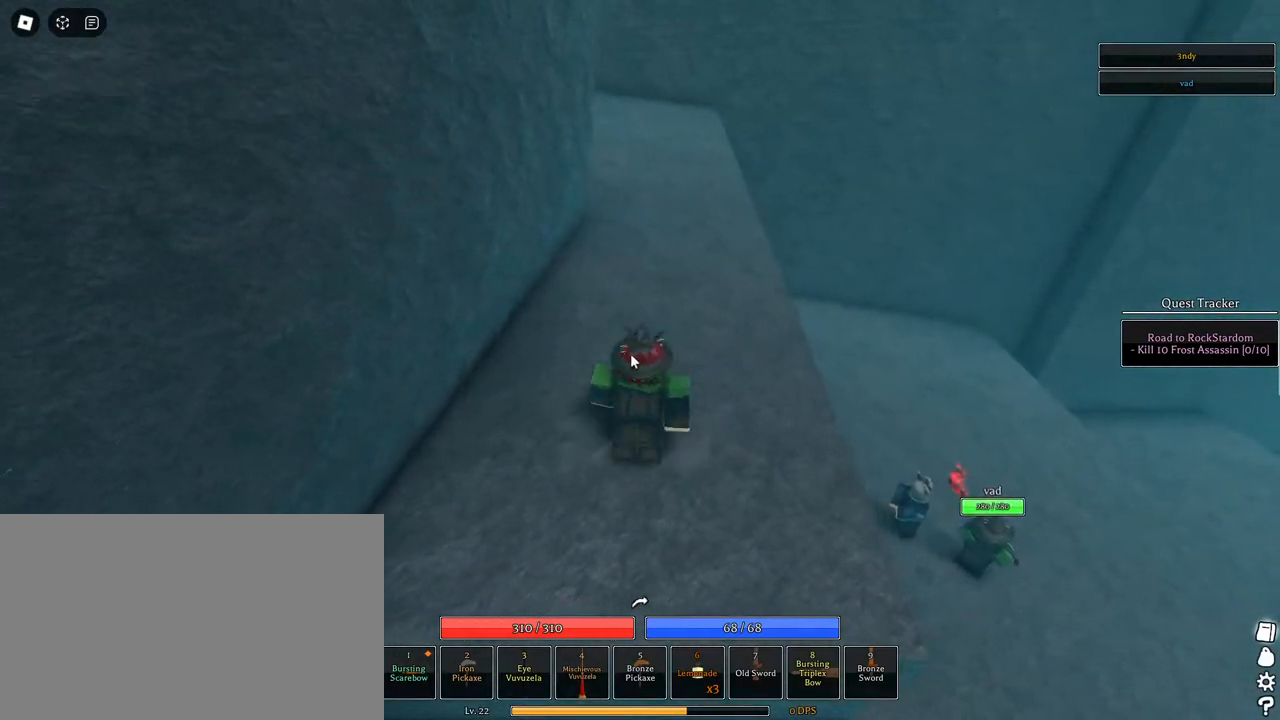
{"keys": ["d", "w"], "mouse": [], "events": [[83, "a", "up"], [83, "d", "down"], [117, "a", "down"], [117, "d", "up"], [217, "a", "up"], [217, "d", "down"], [317, "a", "down"], [317, "d", "up"], [317, "shift", "down"], [317, "w", "down"], [450, "a", "up"], [450, "d", "down"], [500, "shift", "up"]]}
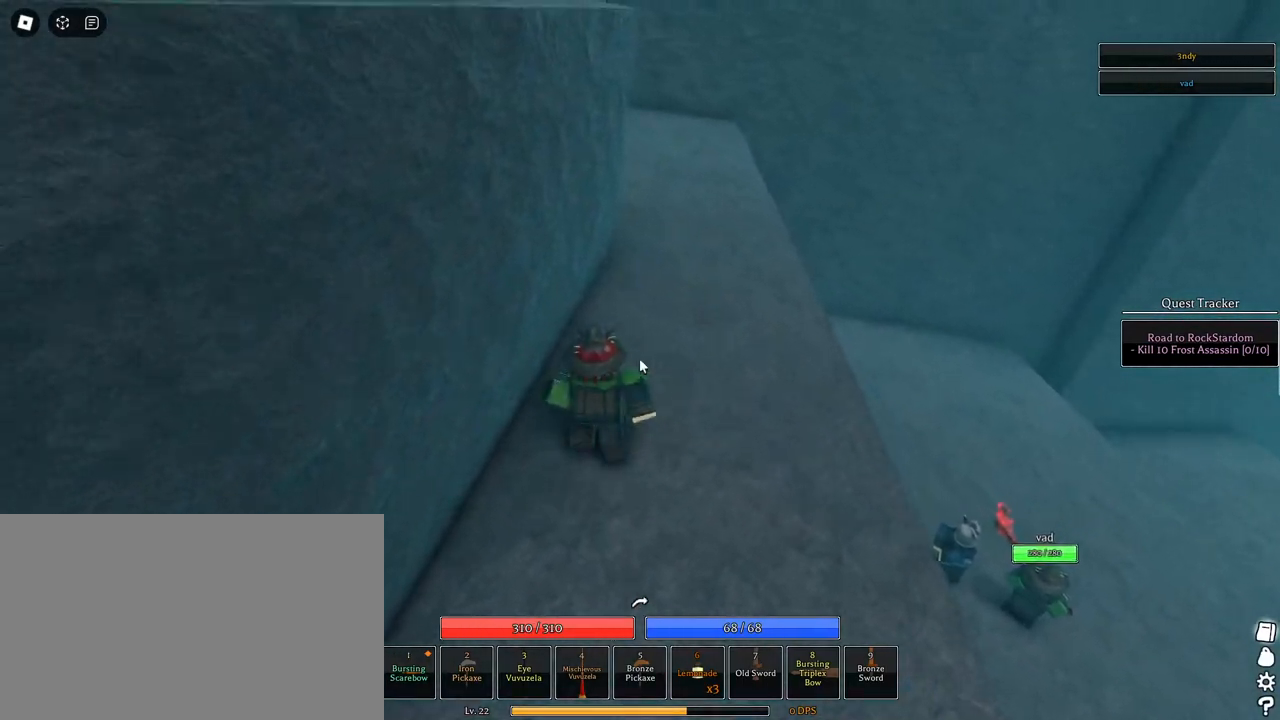
{"keys": ["space", "w"], "mouse": [], "events": [[100, "space", "down"], [183, "shift", "down"], [283, "d", "up"], [383, "shift", "up"]]}
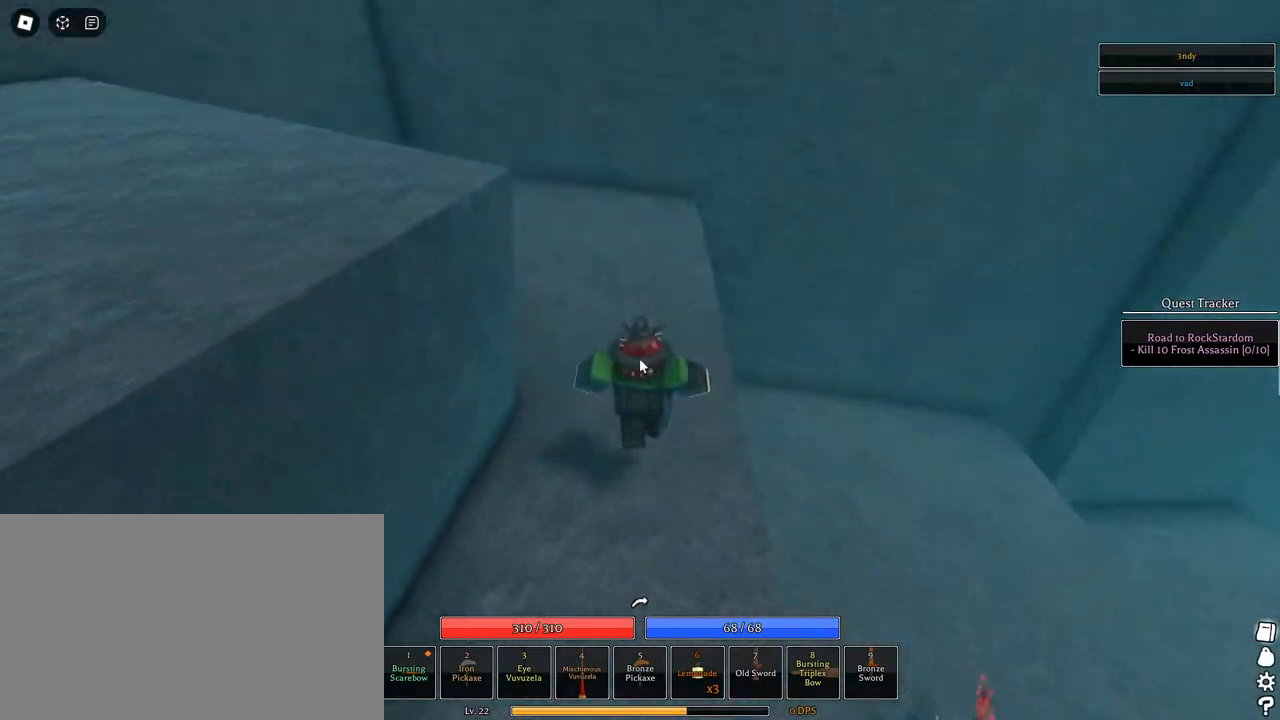
{"keys": ["s", "space"], "mouse": [], "events": [[350, "w", "up"], [433, "s", "down"]]}
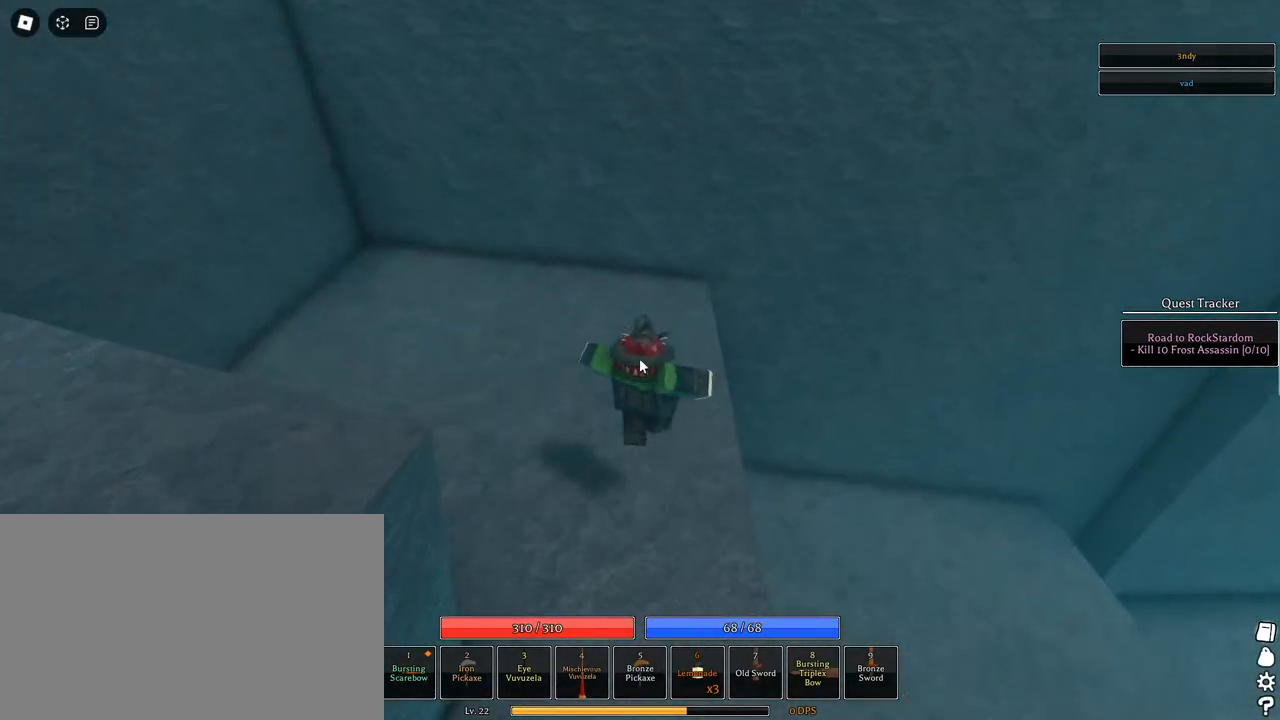
{"keys": ["s", "space"], "mouse": [], "events": []}
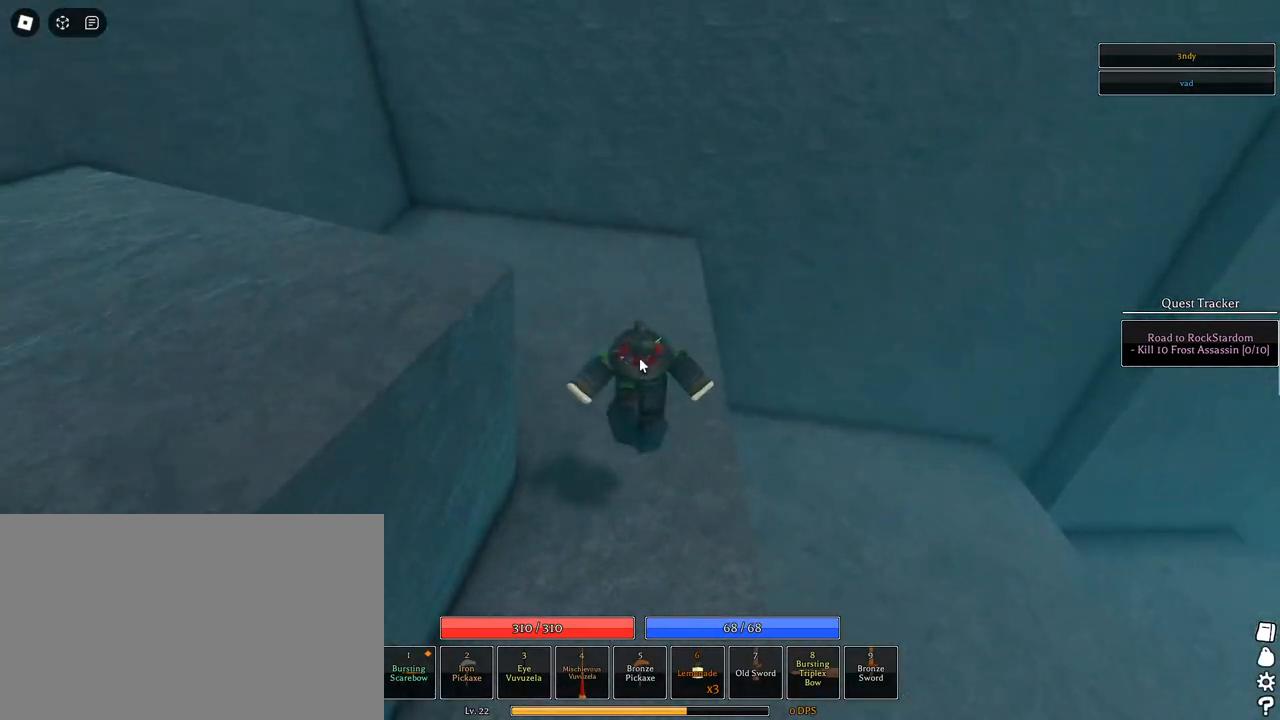
{"keys": ["d", "space", "w"], "mouse": ["right"], "events": [[50, "s", "up"], [100, "space", "up"], [200, "d", "down"], [200, "mouse_right", "down"], [200, "w", "down"], [233, "shift", "down"], [333, "space", "down"], [467, "shift", "up"]]}
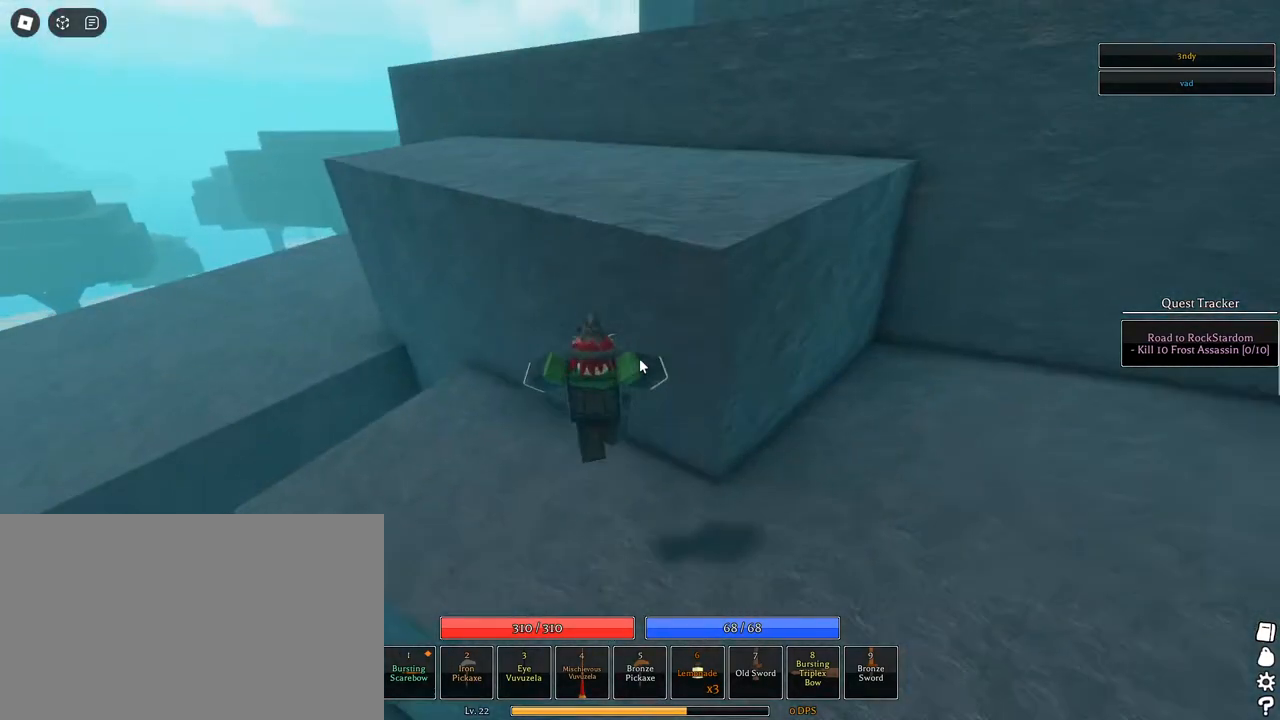
{"keys": ["d", "s"], "mouse": [], "events": [[17, "w", "up"], [67, "space", "up"], [117, "mouse_right", "up"], [383, "s", "down"]]}
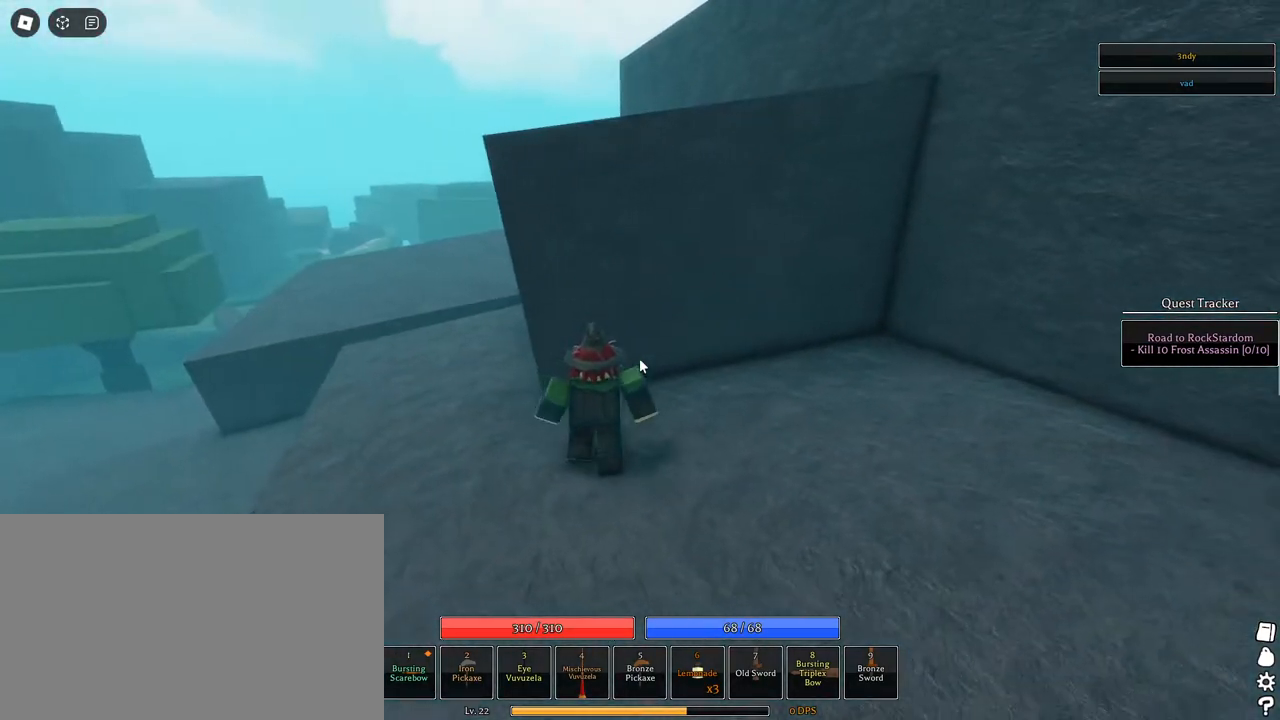
{"keys": ["w"], "mouse": [], "events": [[33, "s", "up"], [83, "d", "up"], [133, "space", "down"], [167, "w", "down"], [217, "space", "up"], [267, "space", "down"], [317, "space", "up"], [417, "space", "down"], [500, "space", "up"]]}
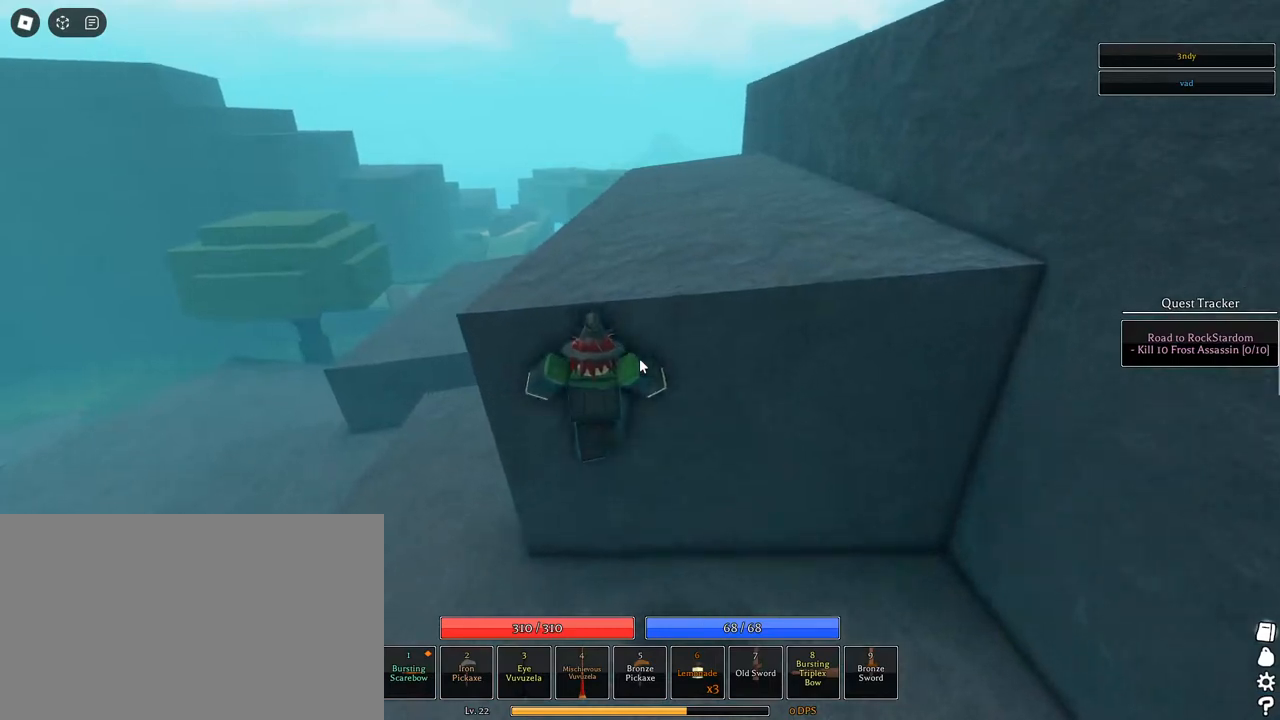
{"keys": ["1"], "mouse": [], "events": [[50, "space", "down"], [133, "space", "up"], [233, "space", "down"], [283, "space", "up"], [367, "space", "down"], [467, "1", "down"], [467, "space", "up"], [467, "w", "up"]]}
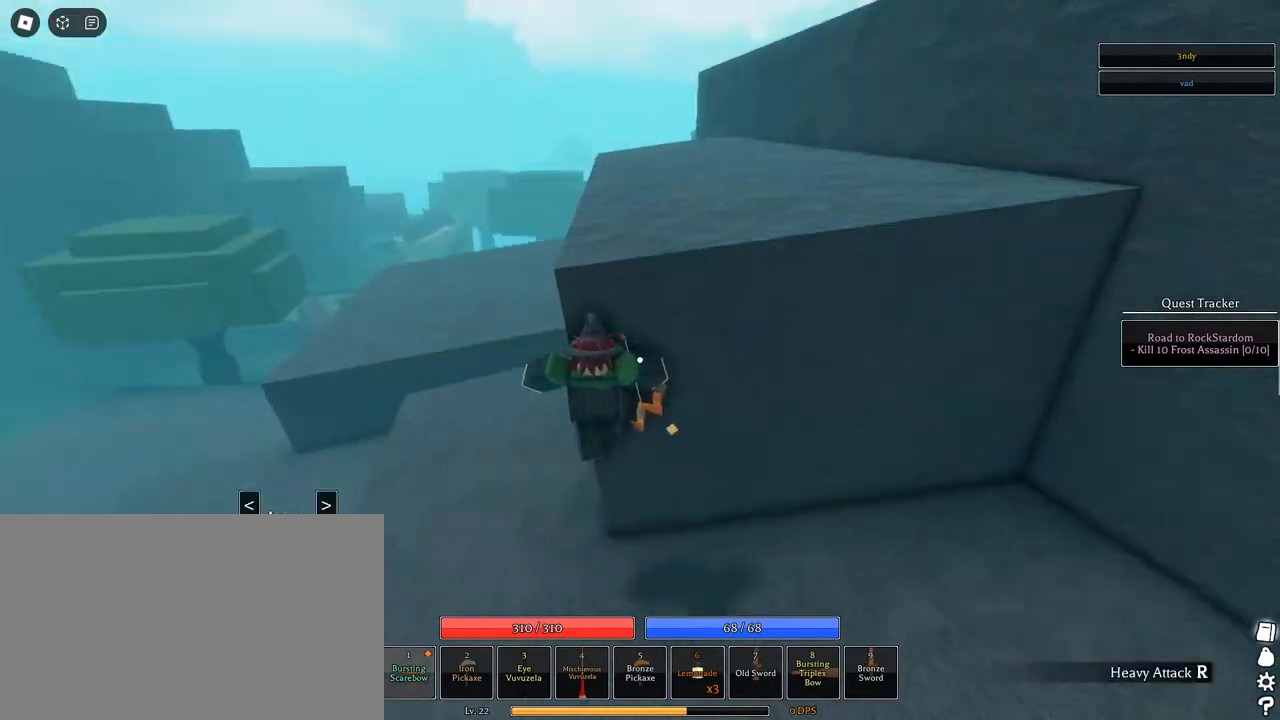
{"keys": ["space"], "mouse": [], "events": [[17, "space", "down"], [17, "w", "down"], [67, "1", "up"], [100, "space", "up"], [167, "space", "down"], [250, "space", "up"], [250, "w", "up"], [350, "1", "down"], [350, "space", "down"], [400, "1", "up"], [433, "space", "up"], [483, "space", "down"]]}
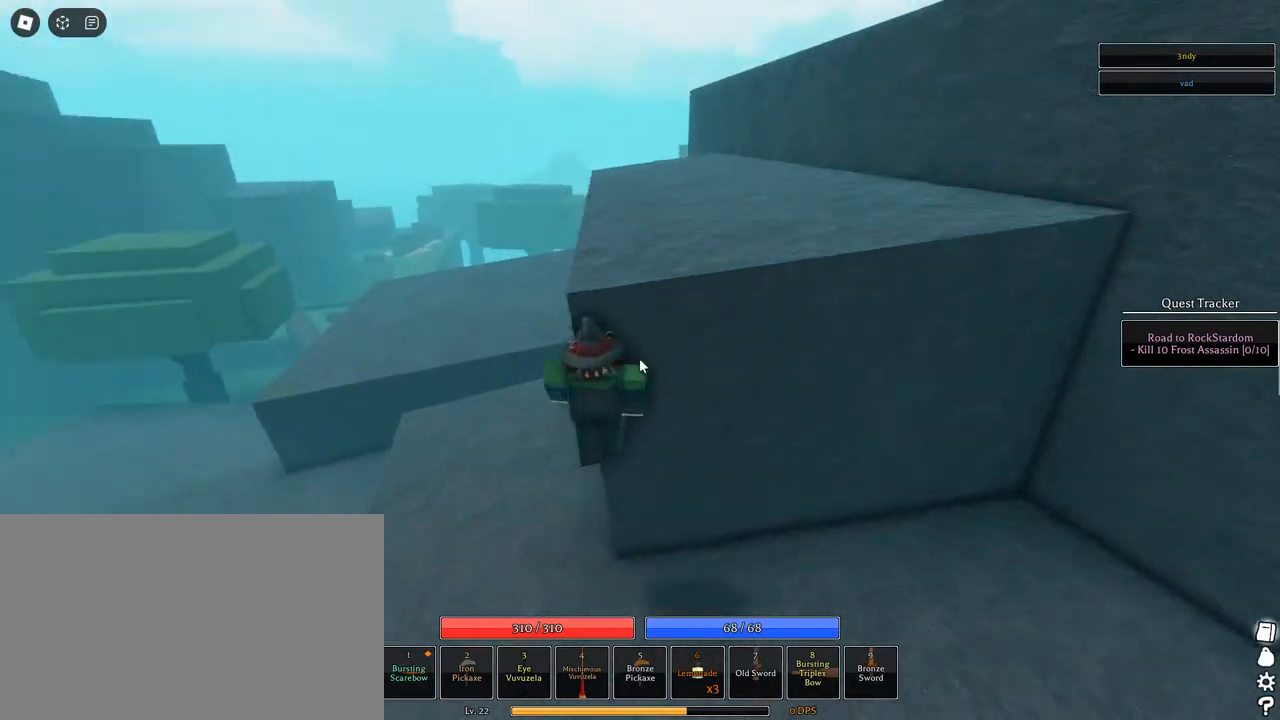
{"keys": ["d", "w"], "mouse": [], "events": [[33, "space", "up"], [133, "space", "down"], [217, "w", "down"], [317, "space", "up"], [350, "space", "down"], [400, "d", "down"], [450, "space", "up"]]}
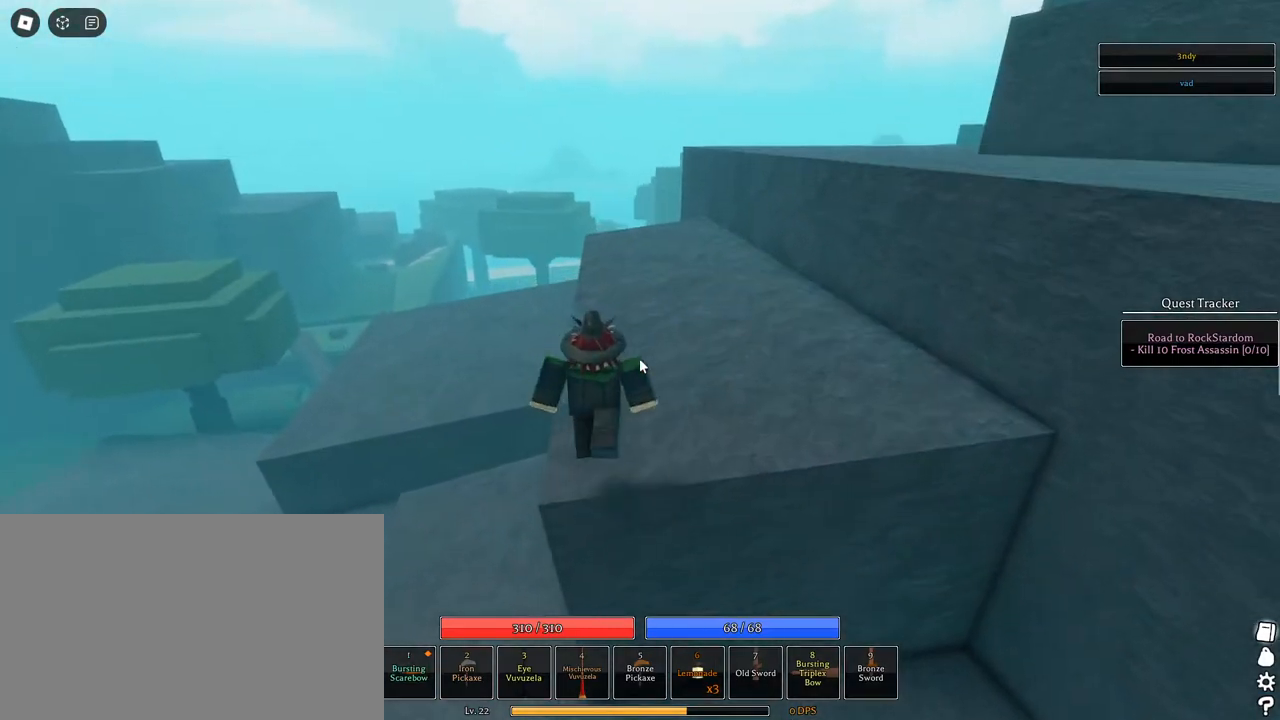
{"keys": ["a", "s", "shift"], "mouse": ["right"], "events": [[50, "space", "down"], [100, "1", "down"], [100, "d", "up"], [150, "a", "down"], [150, "space", "up"], [183, "1", "up"], [183, "space", "down"], [183, "w", "up"], [283, "space", "up"], [333, "space", "down"], [433, "mouse_right", "down"], [433, "shift", "down"], [467, "s", "down"], [467, "space", "up"]]}
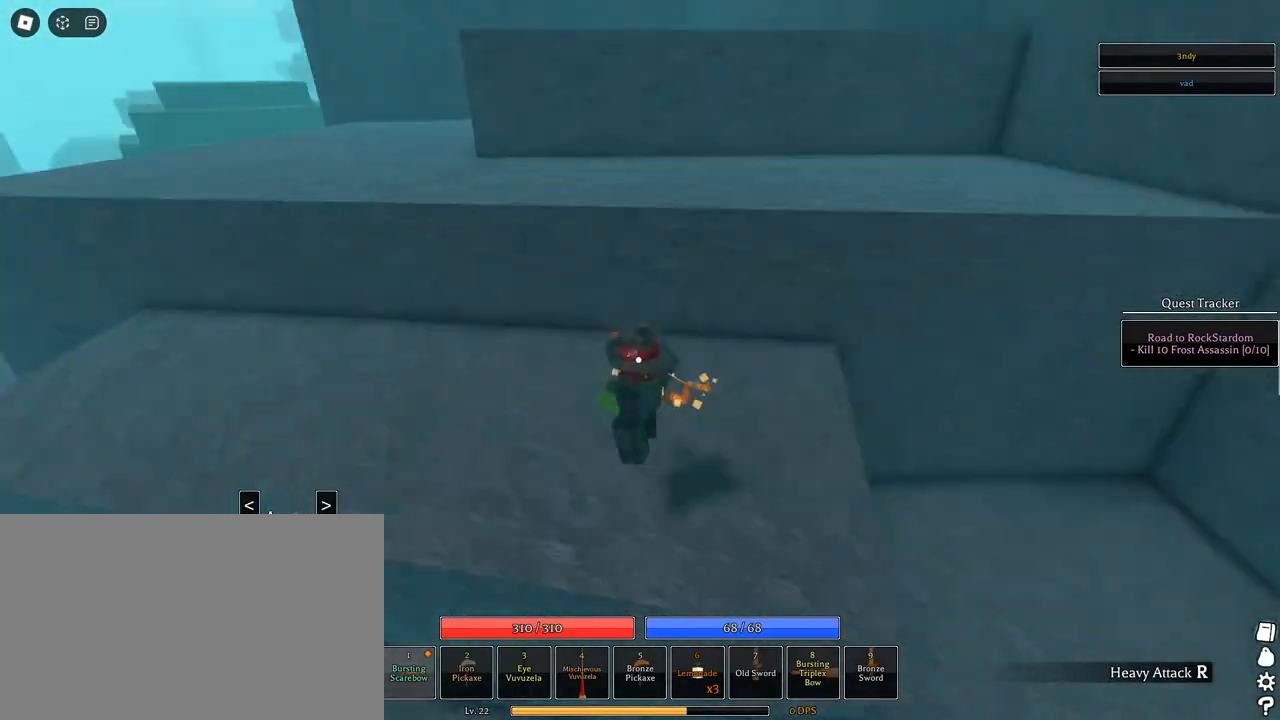
{"keys": ["a", "shift", "w"], "mouse": ["right"], "events": [[100, "d", "down"], [100, "shift", "up"], [150, "space", "down"], [200, "a", "up"], [200, "s", "up"], [200, "space", "up"], [250, "a", "down"], [250, "d", "up"], [300, "space", "down"], [383, "space", "up"], [450, "w", "down"], [483, "shift", "down"]]}
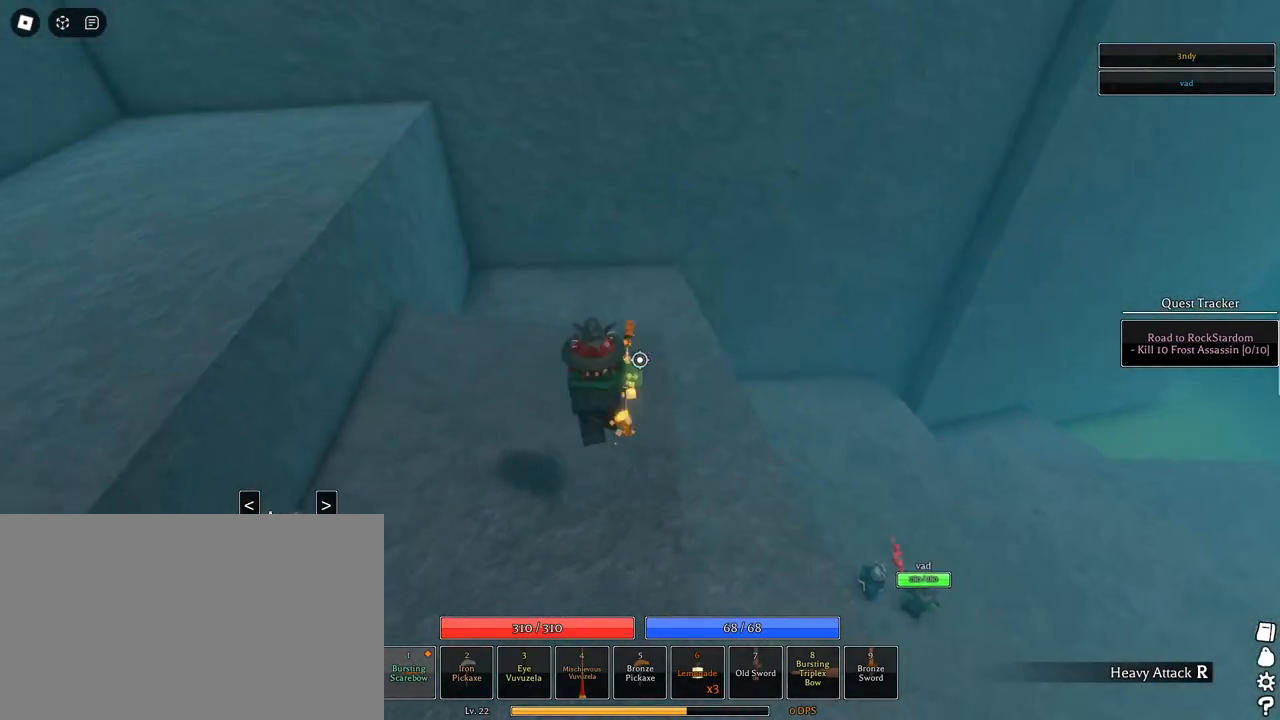
{"keys": ["a", "shift", "w"], "mouse": ["right"], "events": [[83, "1", "down"], [83, "a", "up"], [133, "shift", "up"], [183, "1", "up"], [183, "space", "down"], [217, "mouse_right", "up"], [317, "a", "down"], [317, "space", "up"], [350, "space", "down"], [450, "mouse_right", "down"], [450, "space", "up"], [500, "shift", "down"]]}
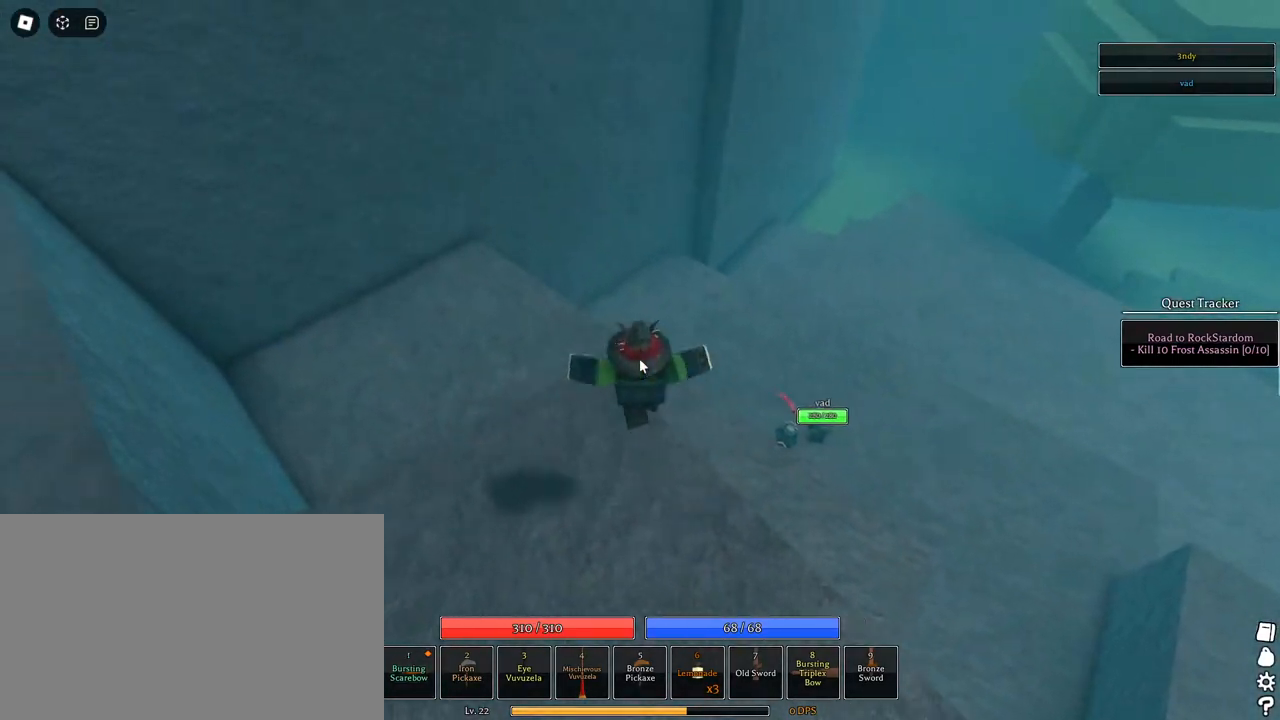
{"keys": ["a", "q"], "mouse": ["right"], "events": [[100, "w", "up"], [183, "shift", "up"], [283, "q", "down"], [367, "q", "up"], [417, "q", "down"]]}
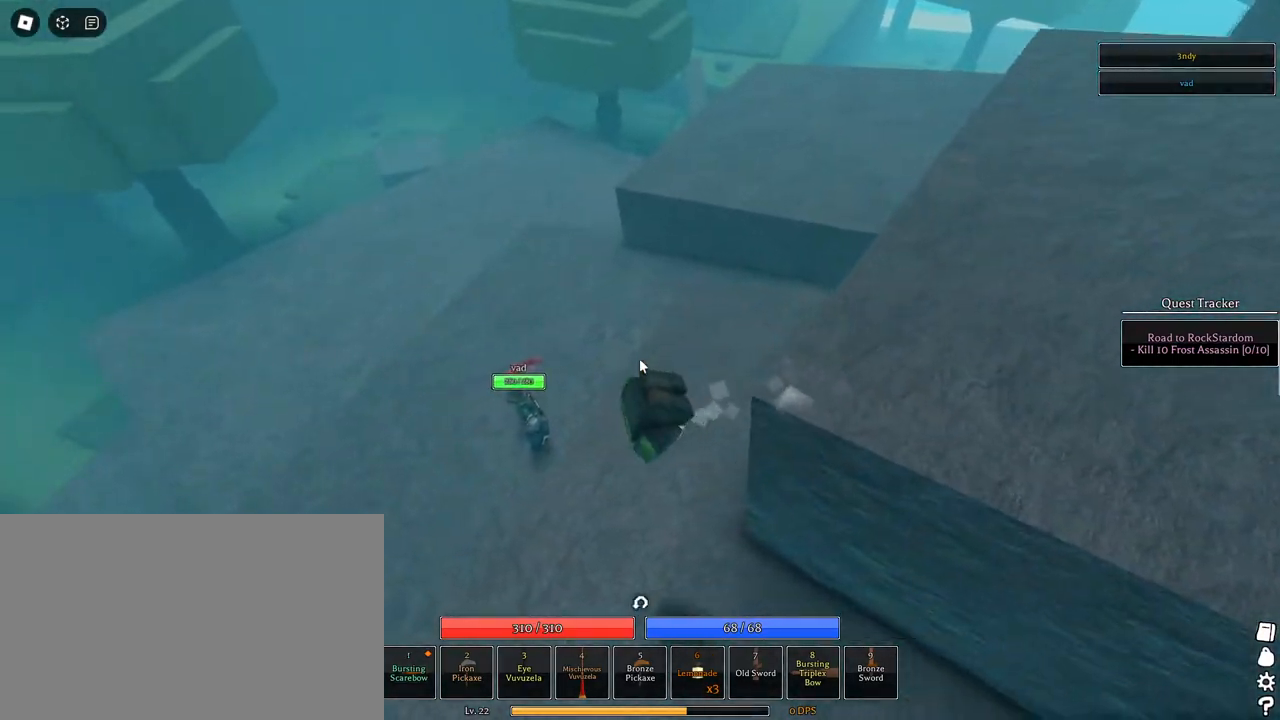
{"keys": ["1", "shift", "w"], "mouse": ["right"], "events": [[17, "q", "up"], [117, "s", "down"], [200, "d", "down"], [250, "a", "up"], [300, "s", "up"], [400, "shift", "down"], [400, "w", "down"], [483, "1", "down"], [483, "d", "up"]]}
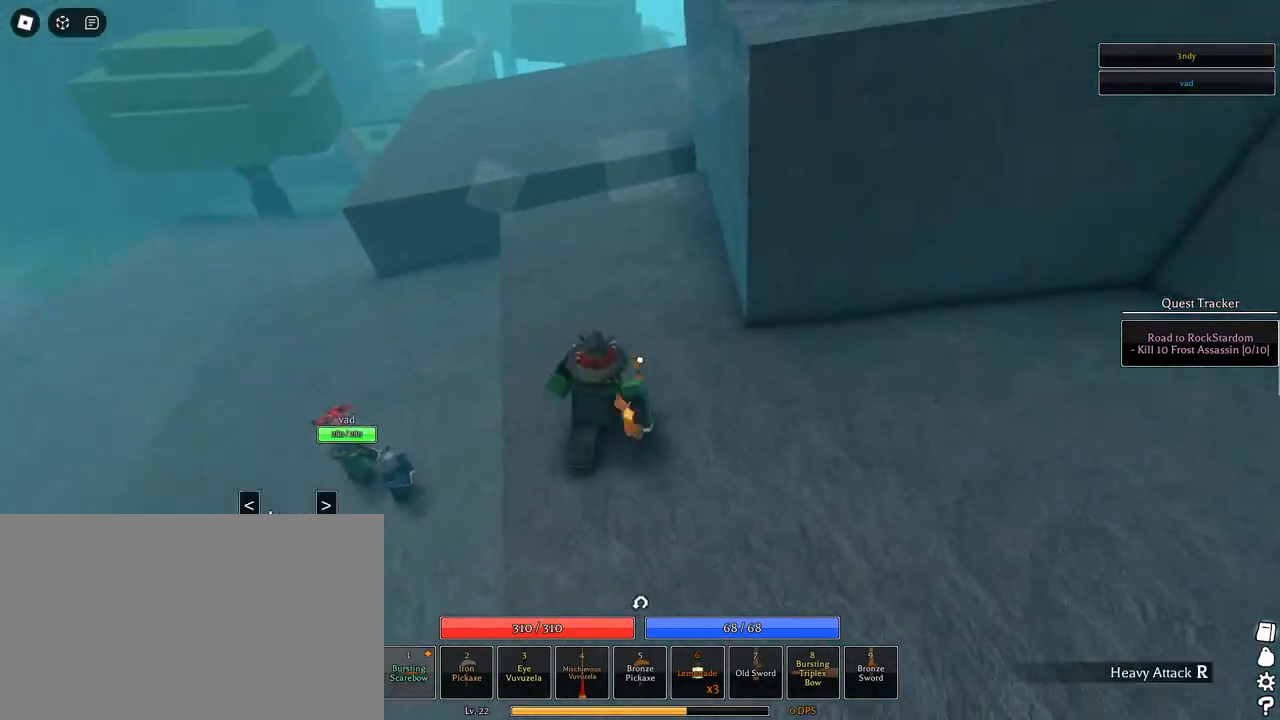
{"keys": ["a", "w"], "mouse": ["wheel"], "events": [[33, "shift", "up"], [83, "1", "up"], [133, "mouse_right", "up"], [267, "1", "down"], [317, "a", "down"], [400, "1", "up"], [500, "mouse_wheel", "down"]]}
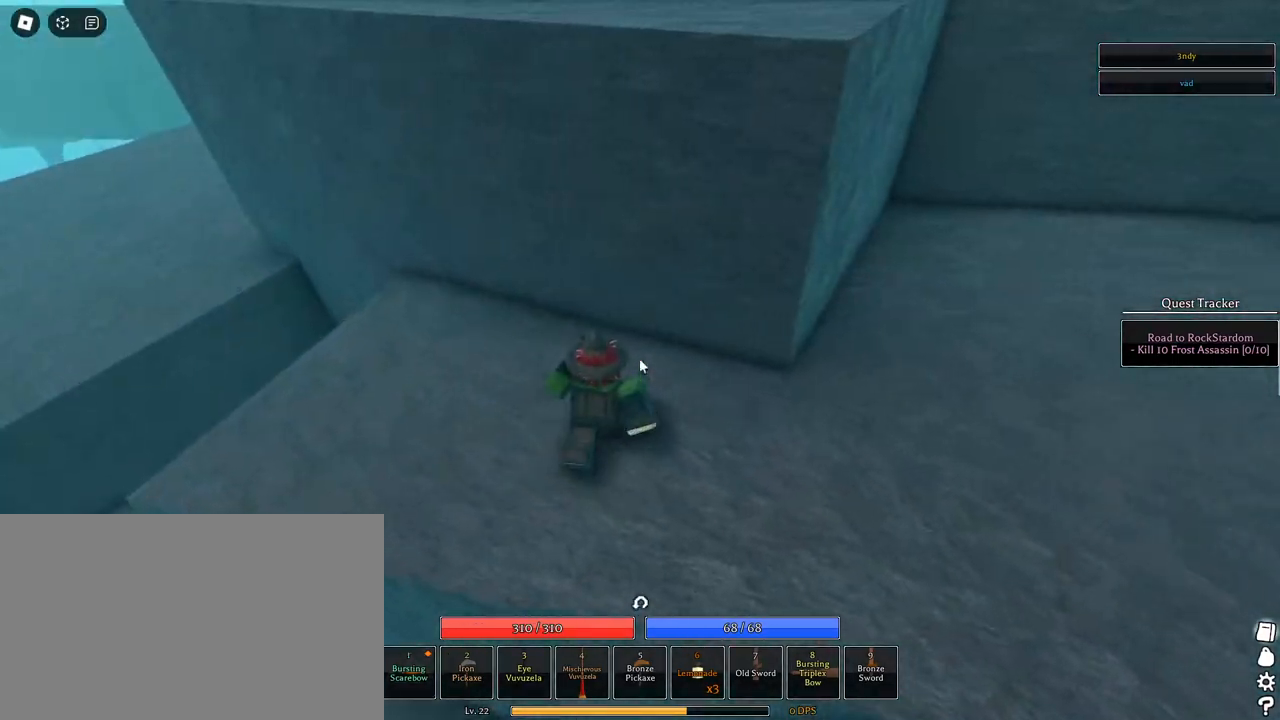
{"keys": [], "mouse": [], "events": [[50, "a", "up"], [50, "mouse_wheel", "up"], [100, "space", "down"], [133, "space", "up"], [133, "w", "up"], [233, "space", "down"], [283, "space", "up"], [367, "space", "down"], [367, "w", "down"], [417, "space", "up"], [417, "w", "up"]]}
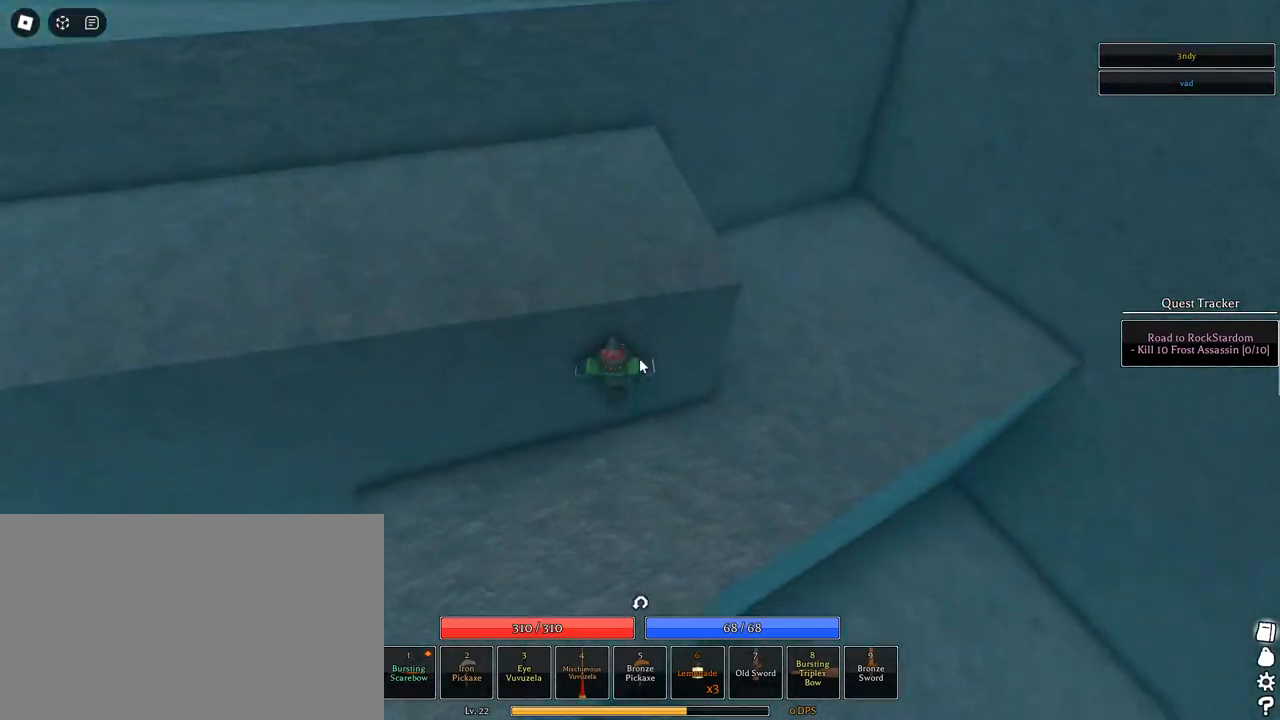
{"keys": [], "mouse": [], "events": [[17, "space", "down"], [67, "space", "up"], [150, "space", "down"], [200, "space", "up"], [300, "space", "down"], [350, "space", "up"], [400, "space", "down"], [483, "space", "up"]]}
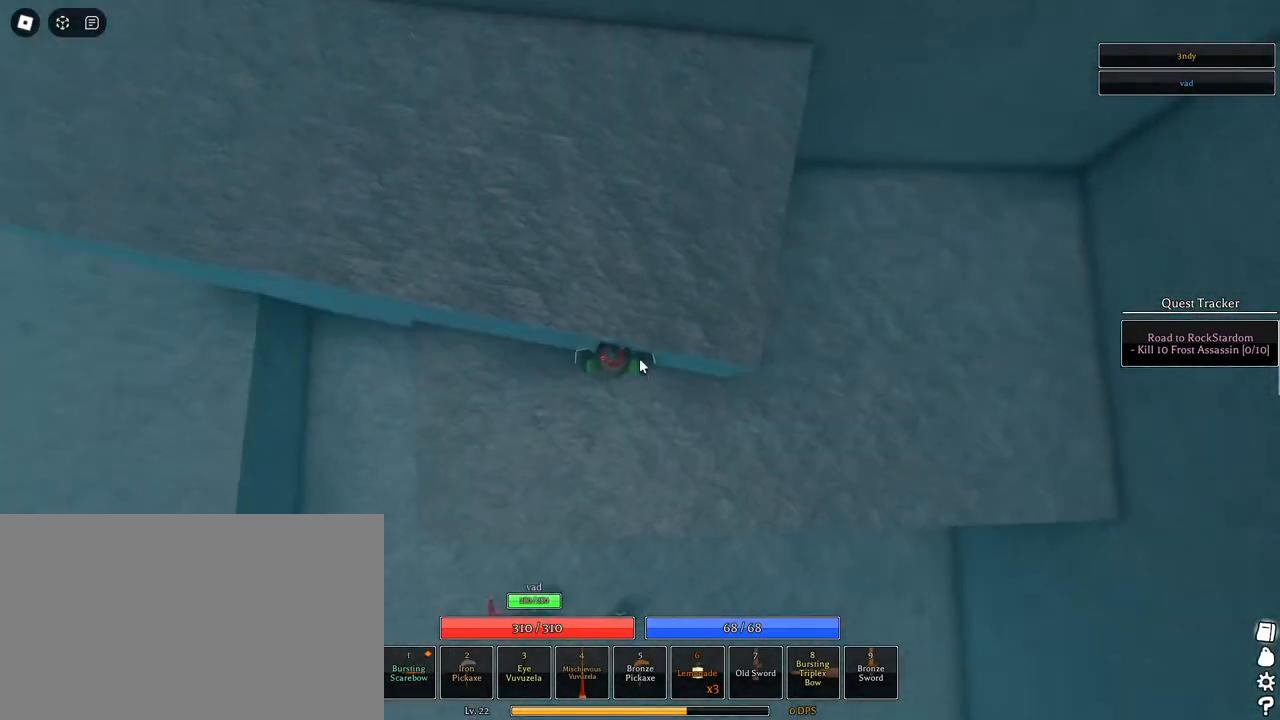
{"keys": ["d"], "mouse": [], "events": [[33, "d", "down"], [33, "space", "down"], [83, "space", "up"], [117, "d", "up"], [167, "d", "down"], [167, "space", "down"], [217, "space", "up"]]}
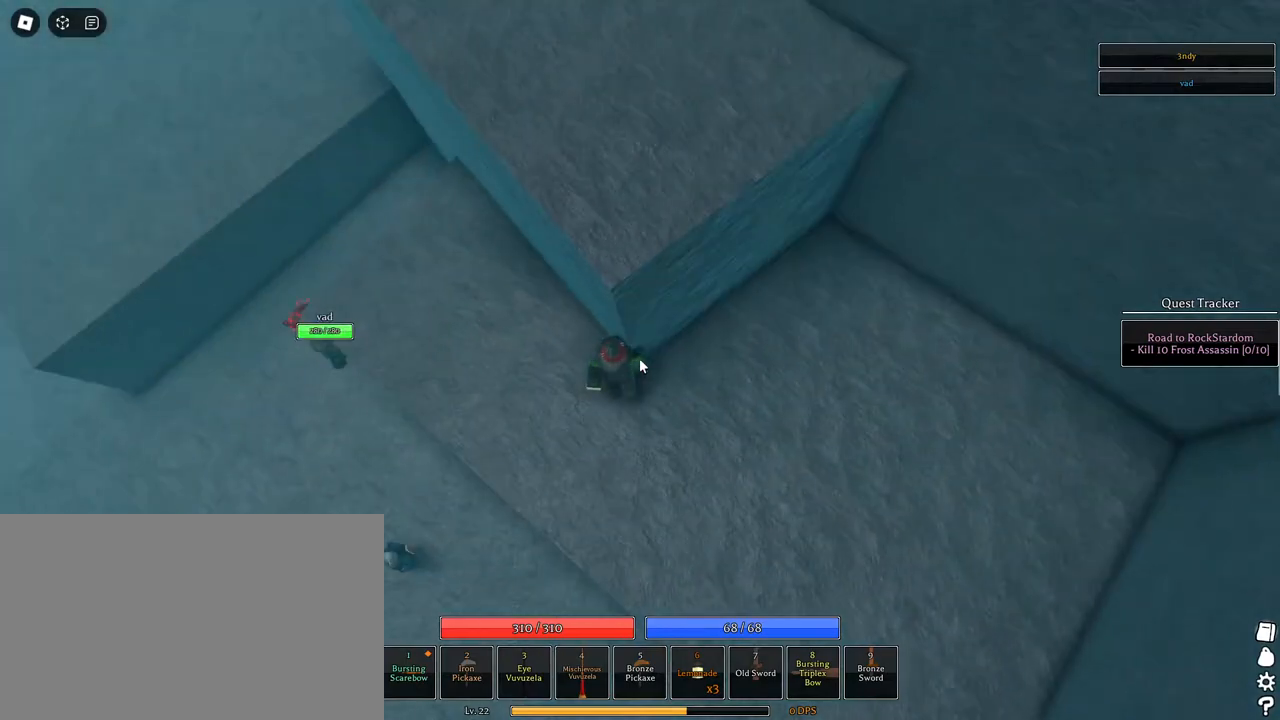
{"keys": ["space"], "mouse": [], "events": [[467, "d", "up"], [467, "space", "down"]]}
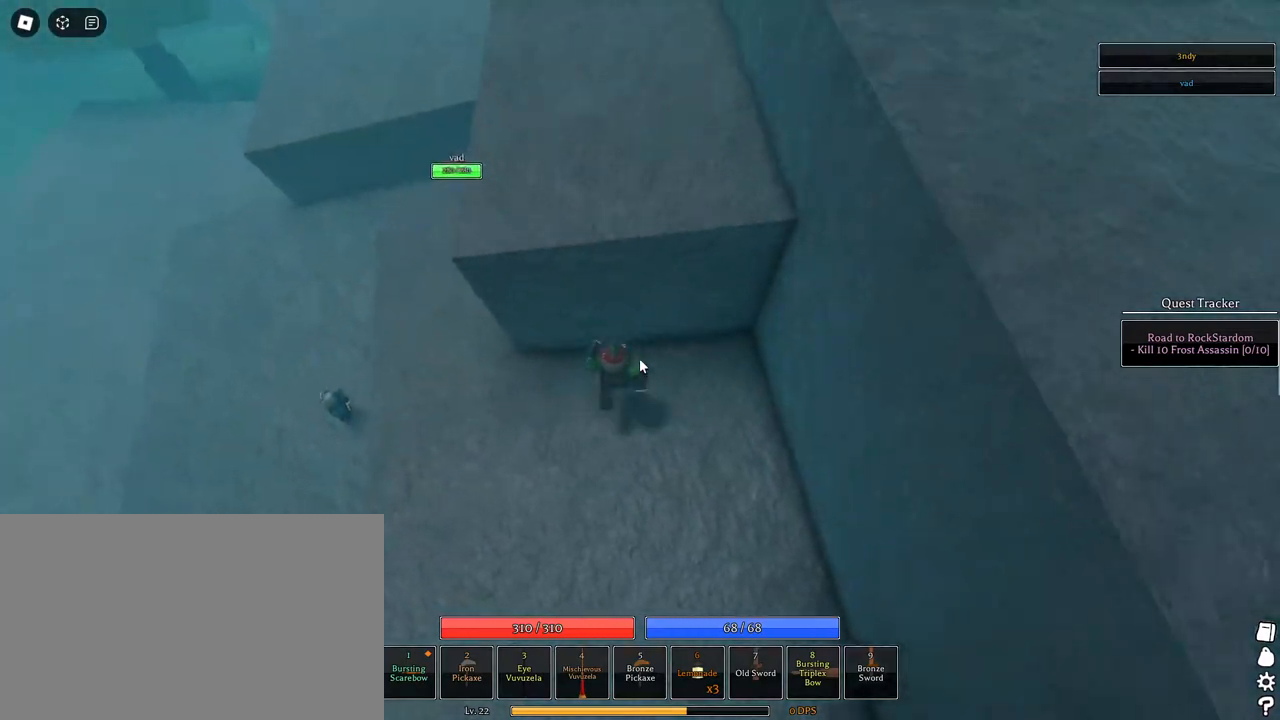
{"keys": [], "mouse": [], "events": [[17, "space", "up"], [17, "w", "down"], [117, "space", "down"], [200, "space", "up"], [250, "space", "down"], [350, "space", "up"], [350, "w", "up"]]}
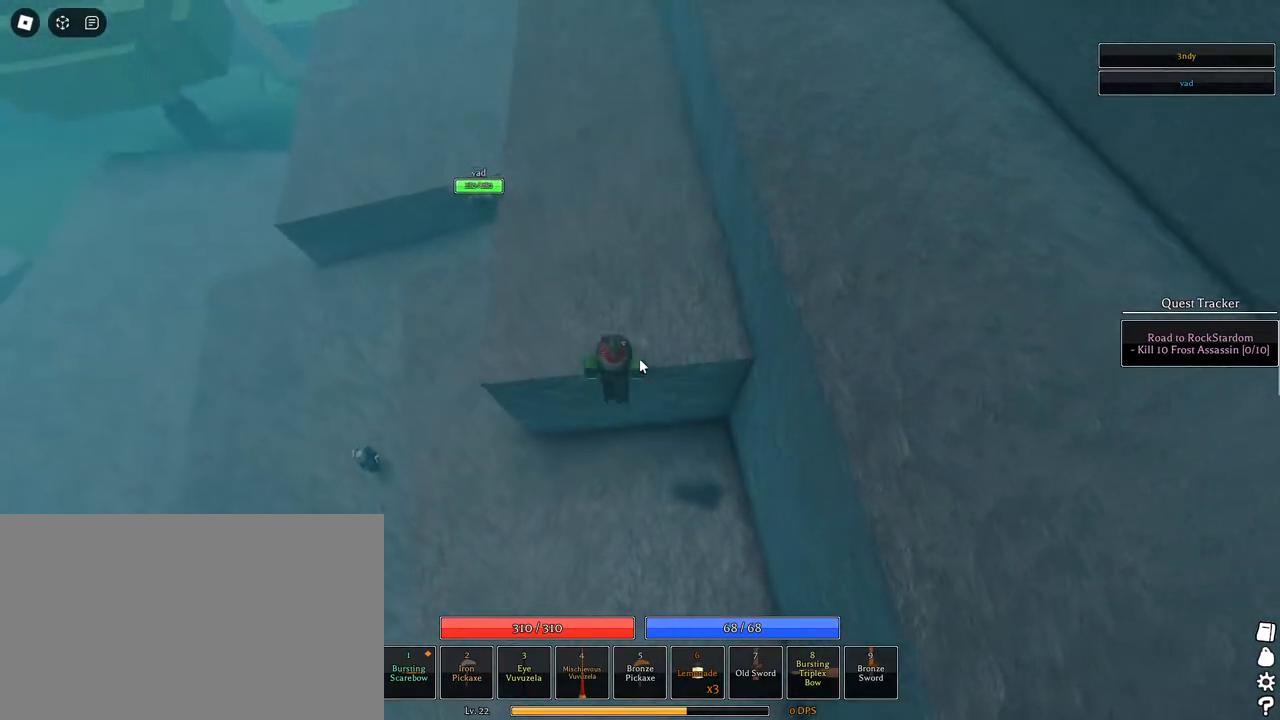
{"keys": [], "mouse": [], "events": [[33, "space", "down"], [83, "space", "up"], [183, "space", "down"], [217, "space", "up"], [317, "space", "down"], [367, "space", "up"], [450, "space", "down"], [500, "space", "up"]]}